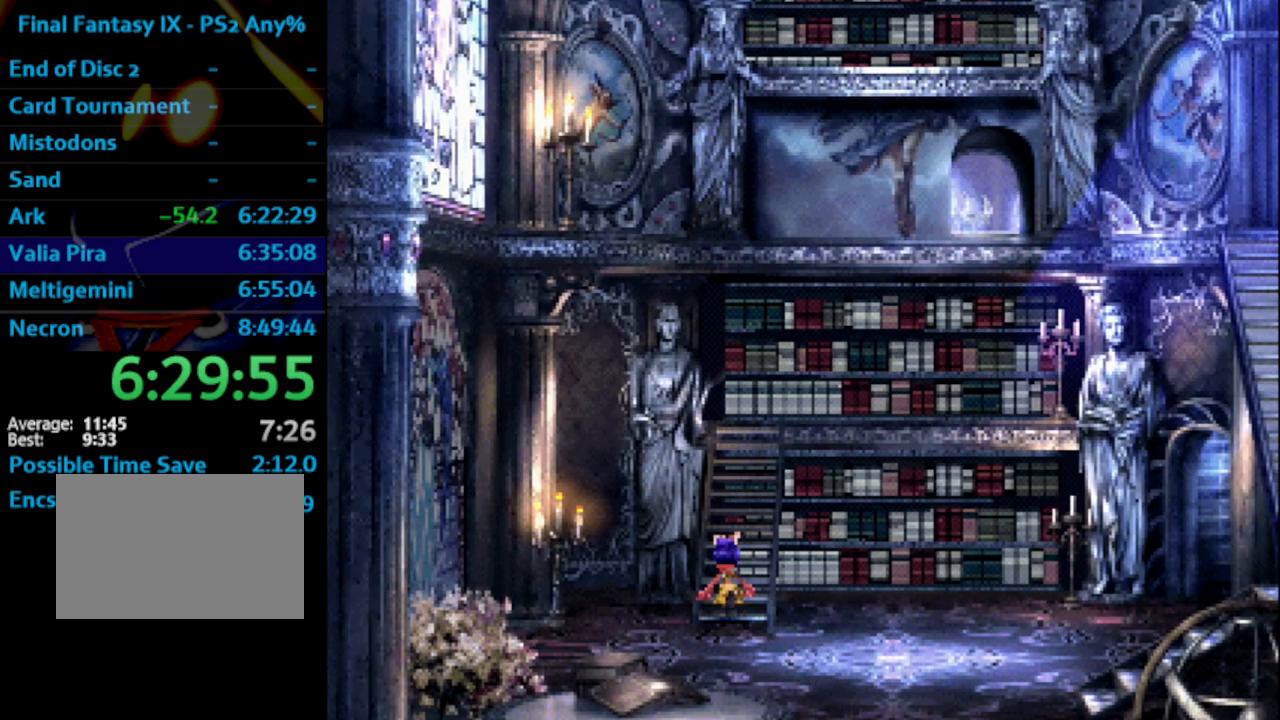
Gameplay with a controller (PlayStation layout); each line is a JSON object with the inputs held at the frame after it. "events" lists button and stick changes between this image and that frame as [ms after this image, input, new state], when the widget could be followed in between. Not read: L3 R3.
{"buttons": ["DPAD_UP"], "left_stick": "center", "right_stick": "center", "events": []}
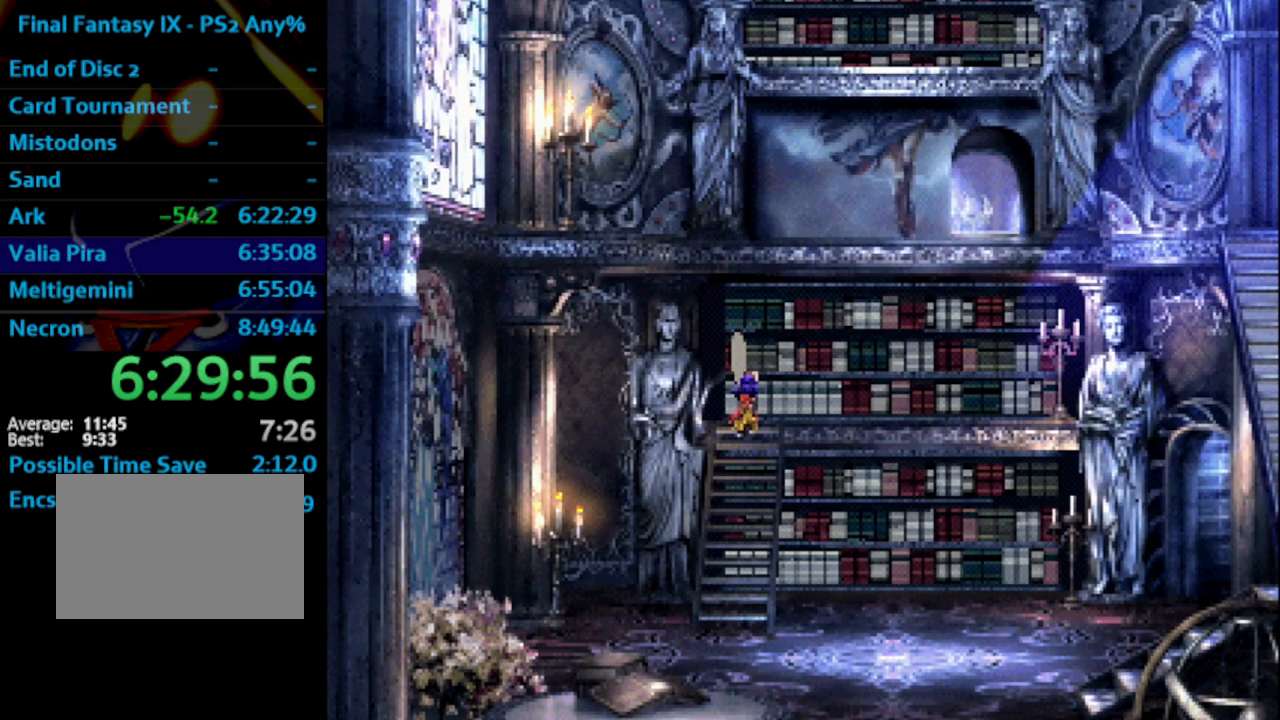
{"buttons": ["DPAD_RIGHT"], "left_stick": "center", "right_stick": "center", "events": [[83, "DPAD_RIGHT", "down"], [233, "DPAD_UP", "up"]]}
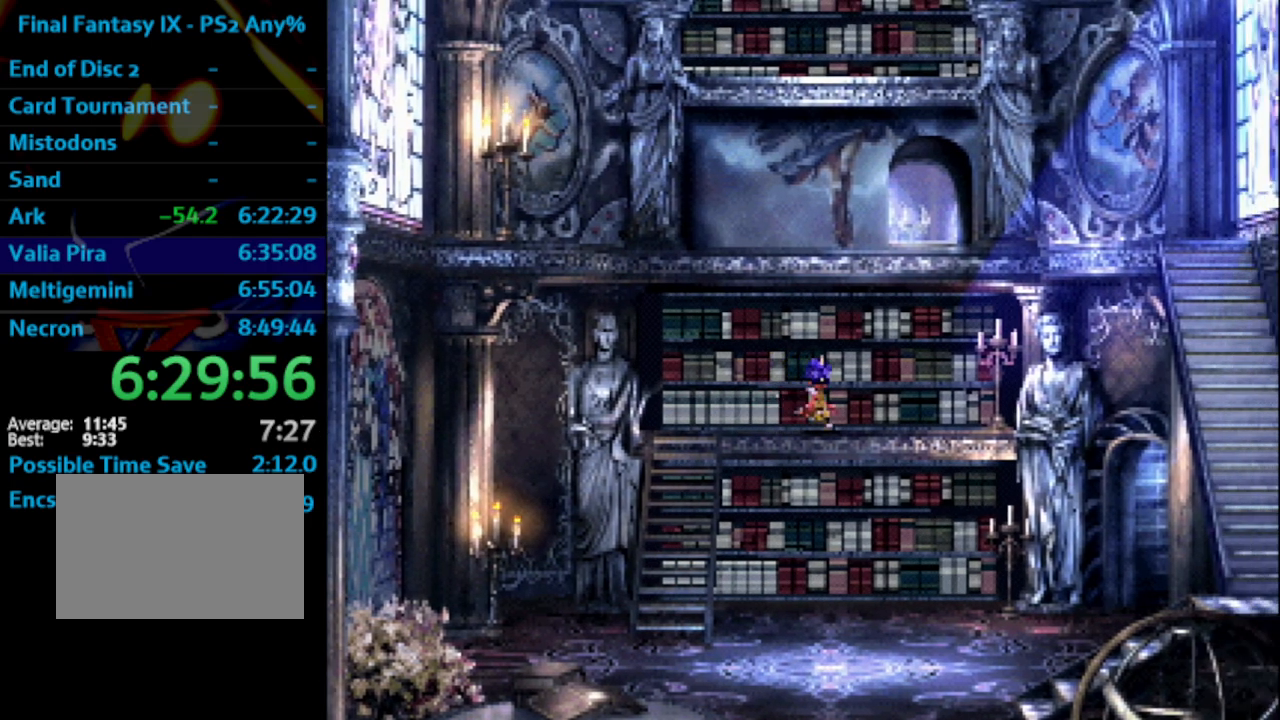
{"buttons": ["CROSS", "SQUARE", "DPAD_RIGHT"], "left_stick": "center", "right_stick": "center", "events": [[133, "CROSS", "down"], [167, "CROSS", "up"], [200, "SQUARE", "down"], [217, "CROSS", "down"], [267, "CROSS", "up"], [317, "CROSS", "down"], [317, "SQUARE", "up"], [367, "CROSS", "up"], [383, "SQUARE", "down"], [417, "CROSS", "down"], [467, "CROSS", "up"], [500, "CROSS", "down"]]}
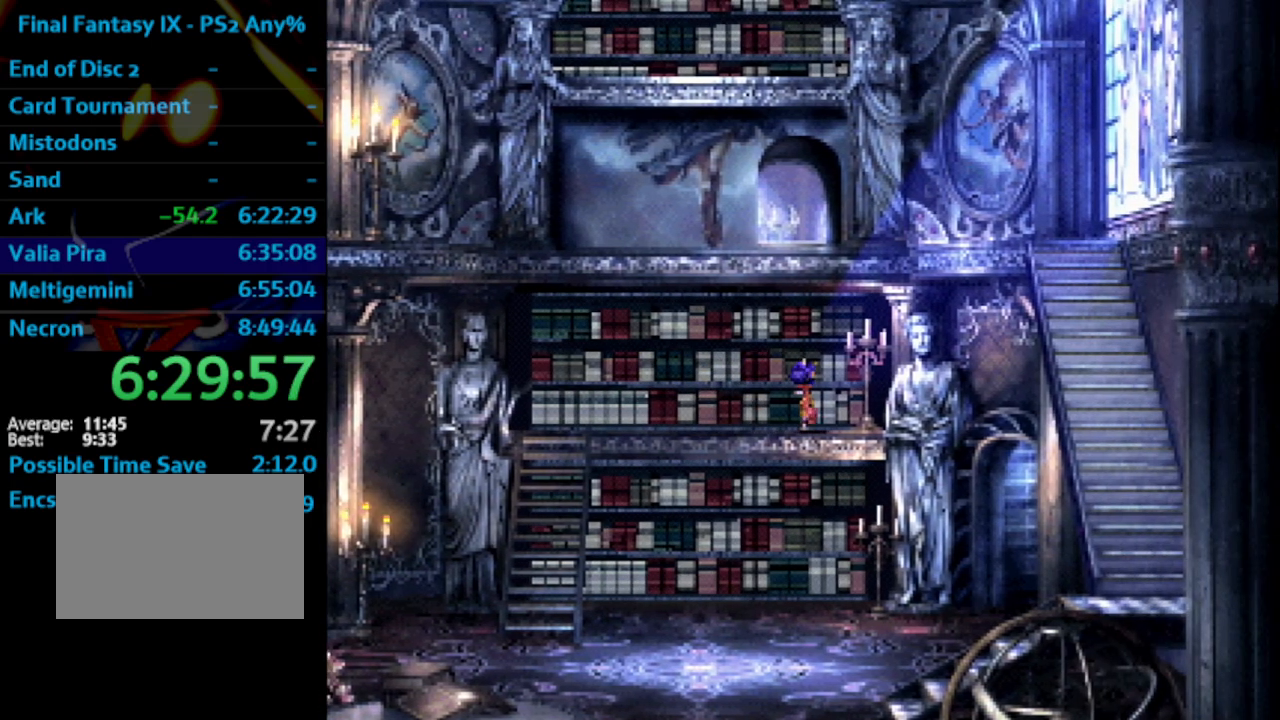
{"buttons": [], "left_stick": "center", "right_stick": "center", "events": [[33, "CROSS", "up"], [67, "CROSS", "down"], [133, "DPAD_RIGHT", "up"], [183, "SQUARE", "up"], [217, "CROSS", "up"], [250, "SQUARE", "down"], [333, "SQUARE", "up"]]}
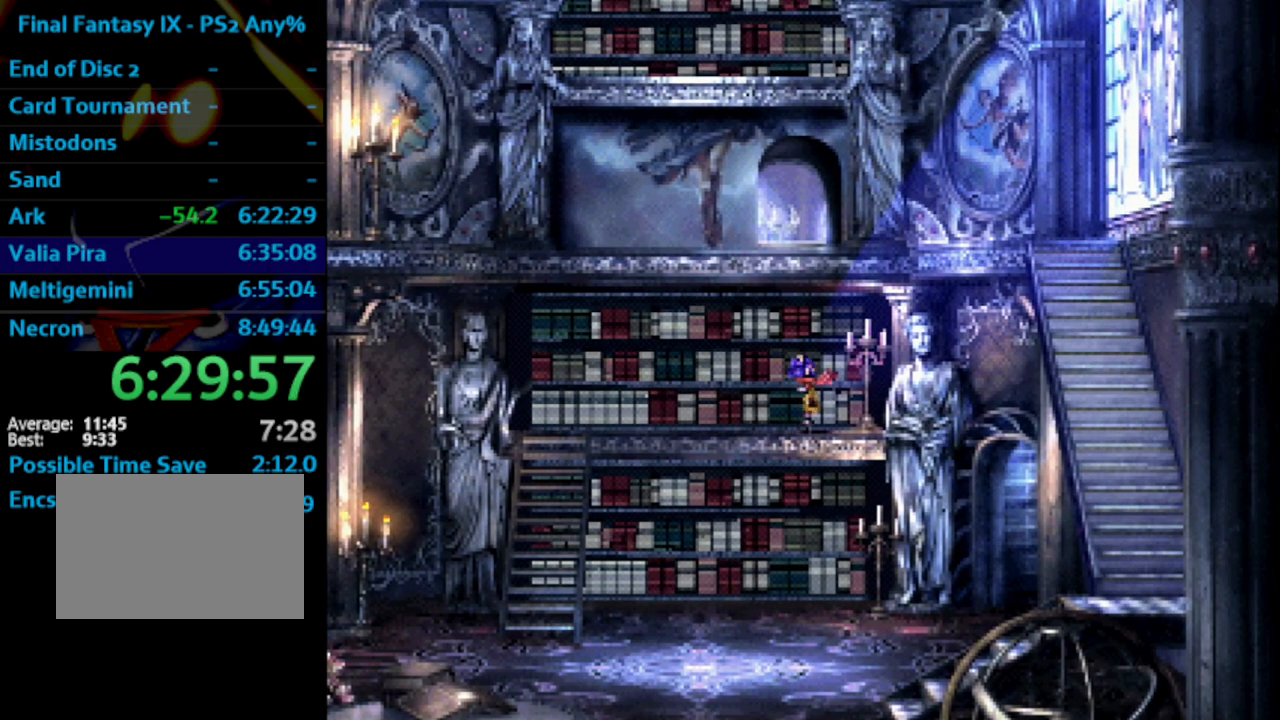
{"buttons": [], "left_stick": "center", "right_stick": "center", "events": []}
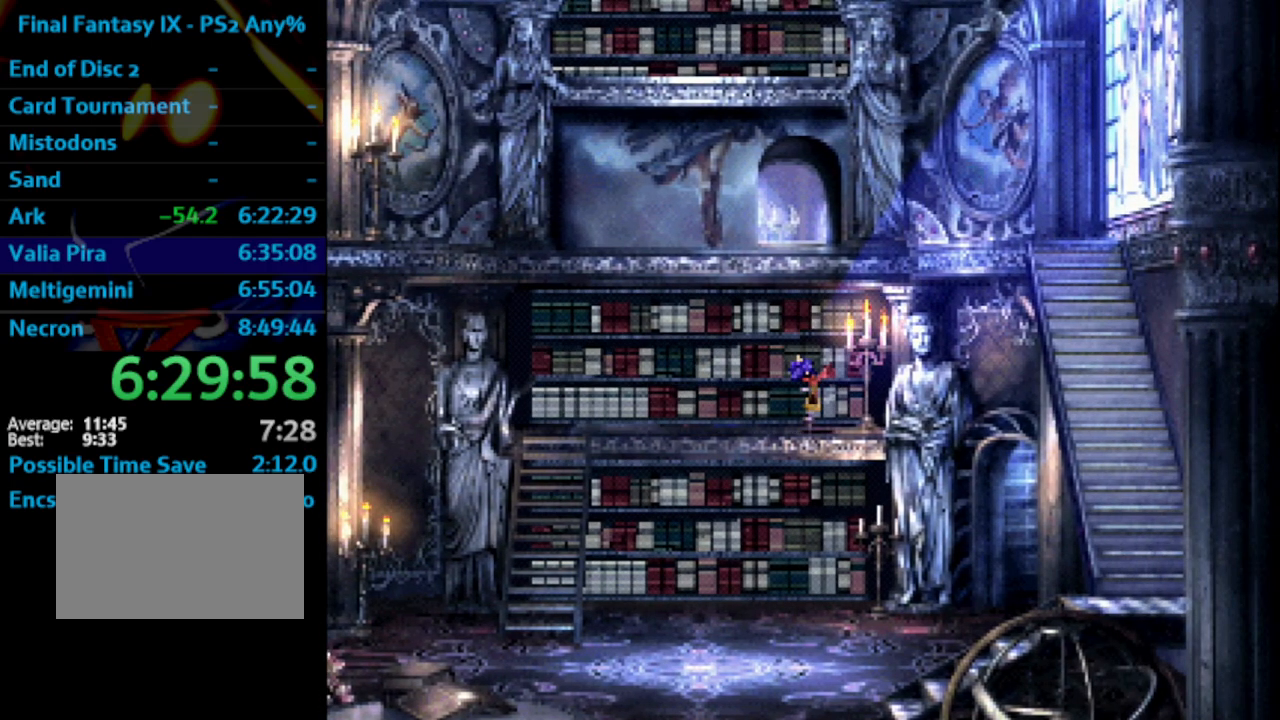
{"buttons": [], "left_stick": "center", "right_stick": "center", "events": []}
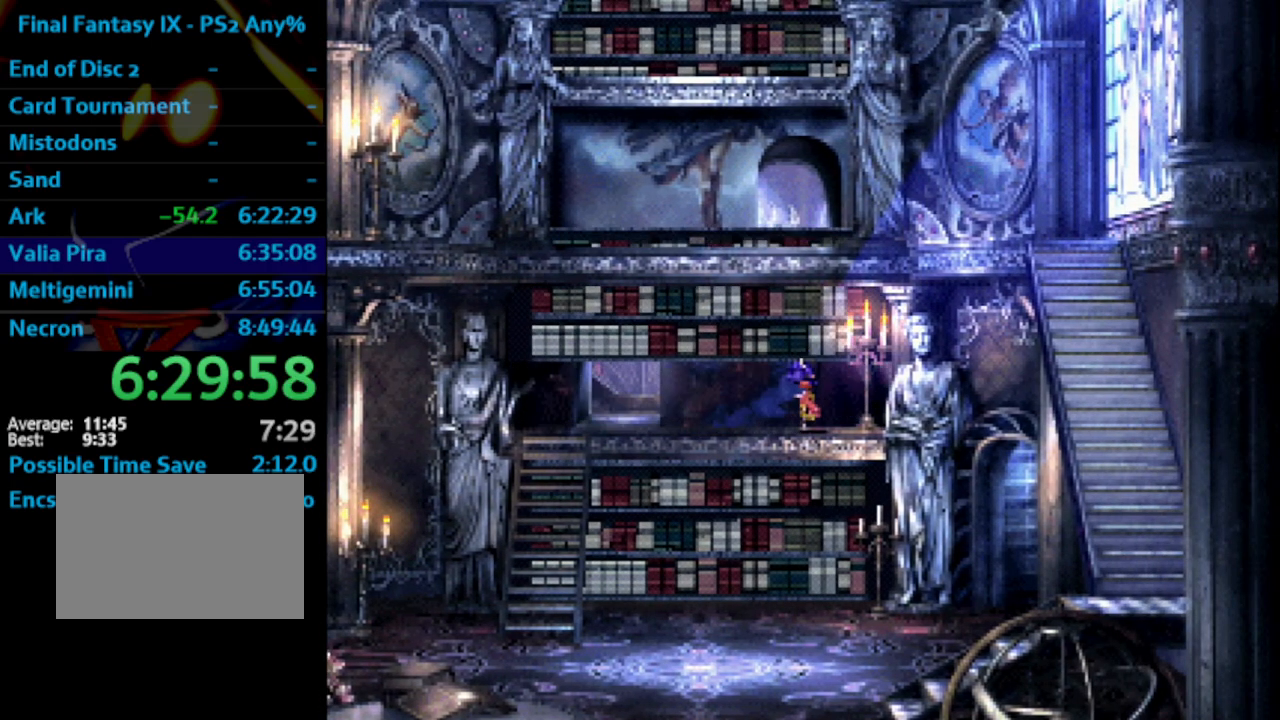
{"buttons": ["DPAD_LEFT"], "left_stick": "center", "right_stick": "center", "events": [[117, "DPAD_LEFT", "down"], [167, "DPAD_UP", "down"], [300, "DPAD_UP", "up"]]}
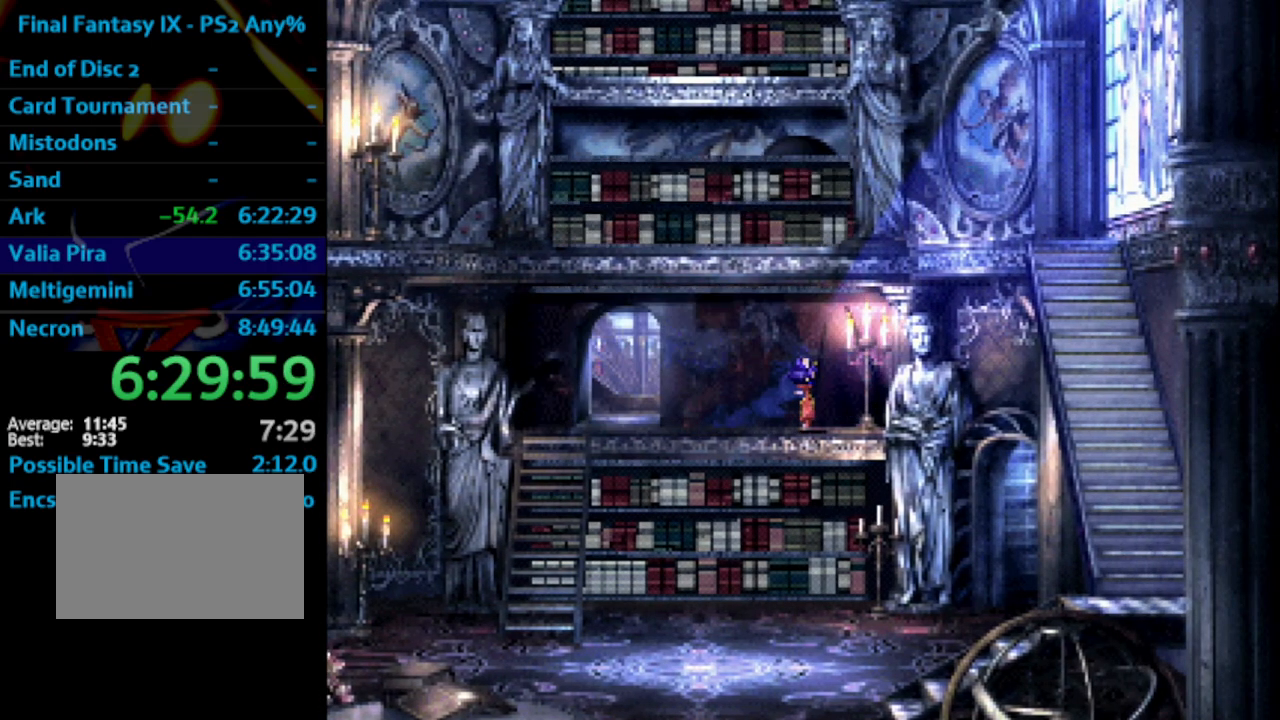
{"buttons": ["DPAD_LEFT"], "left_stick": "center", "right_stick": "center", "events": []}
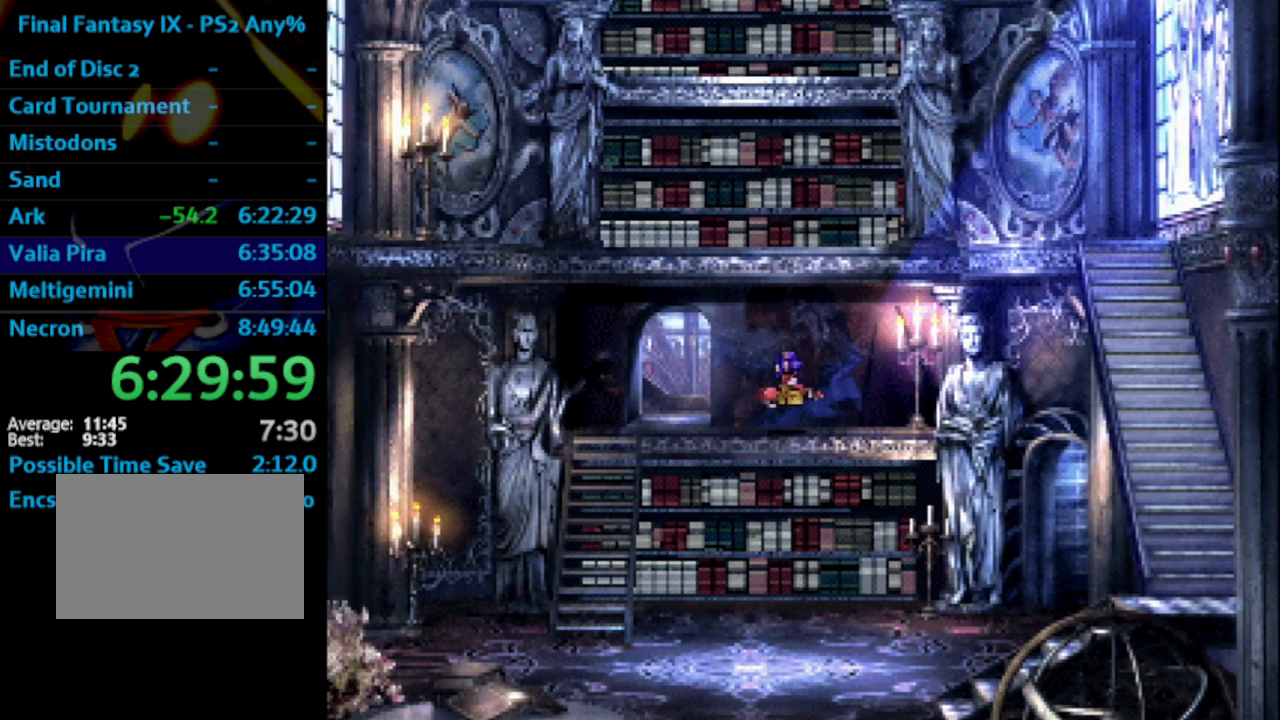
{"buttons": ["DPAD_UP"], "left_stick": "center", "right_stick": "center", "events": [[150, "DPAD_UP", "down"], [267, "DPAD_LEFT", "up"]]}
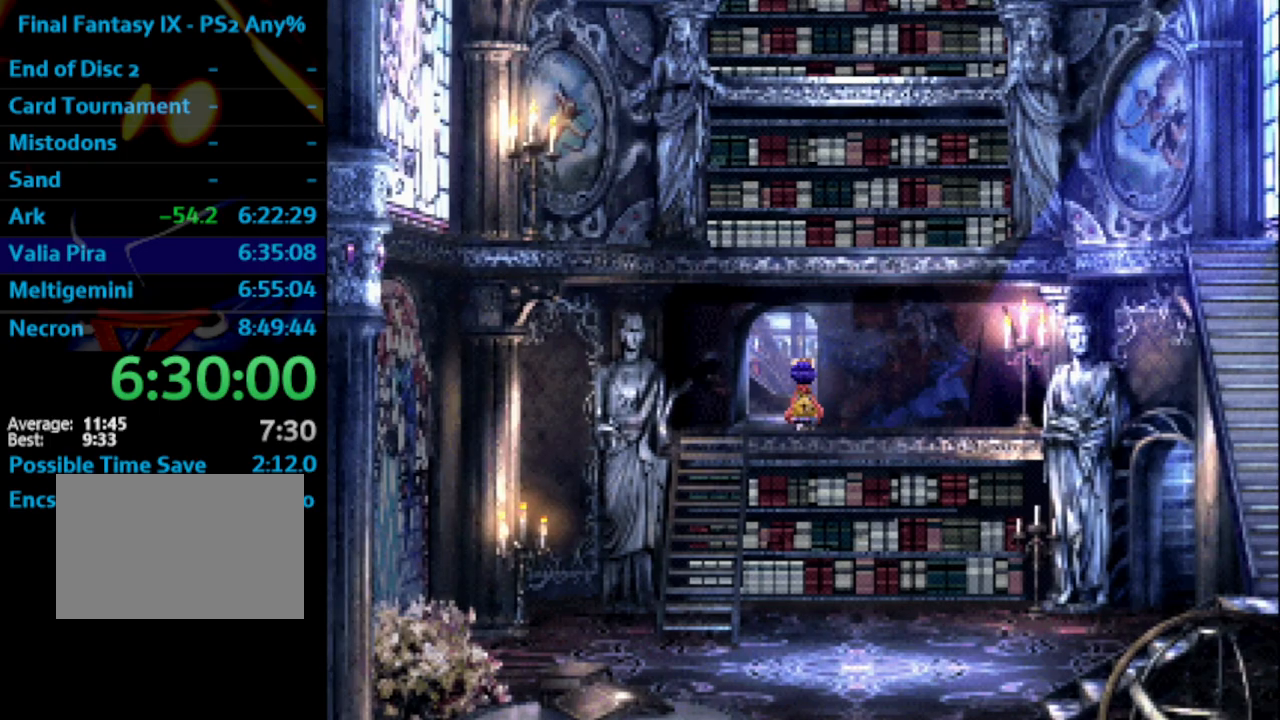
{"buttons": ["DPAD_UP", "DPAD_LEFT"], "left_stick": "center", "right_stick": "center", "events": [[400, "DPAD_LEFT", "down"]]}
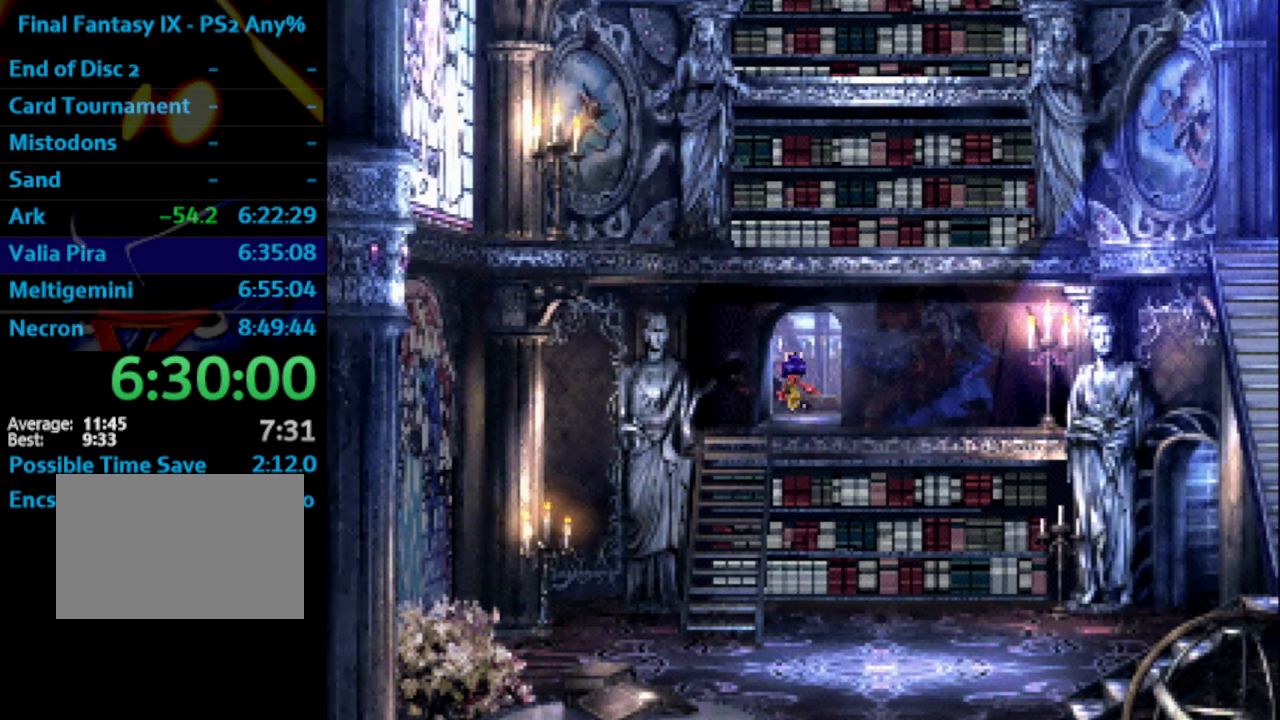
{"buttons": [], "left_stick": "center", "right_stick": "center", "events": [[50, "DPAD_LEFT", "up"], [183, "DPAD_LEFT", "down"], [433, "DPAD_LEFT", "up"], [433, "DPAD_UP", "up"]]}
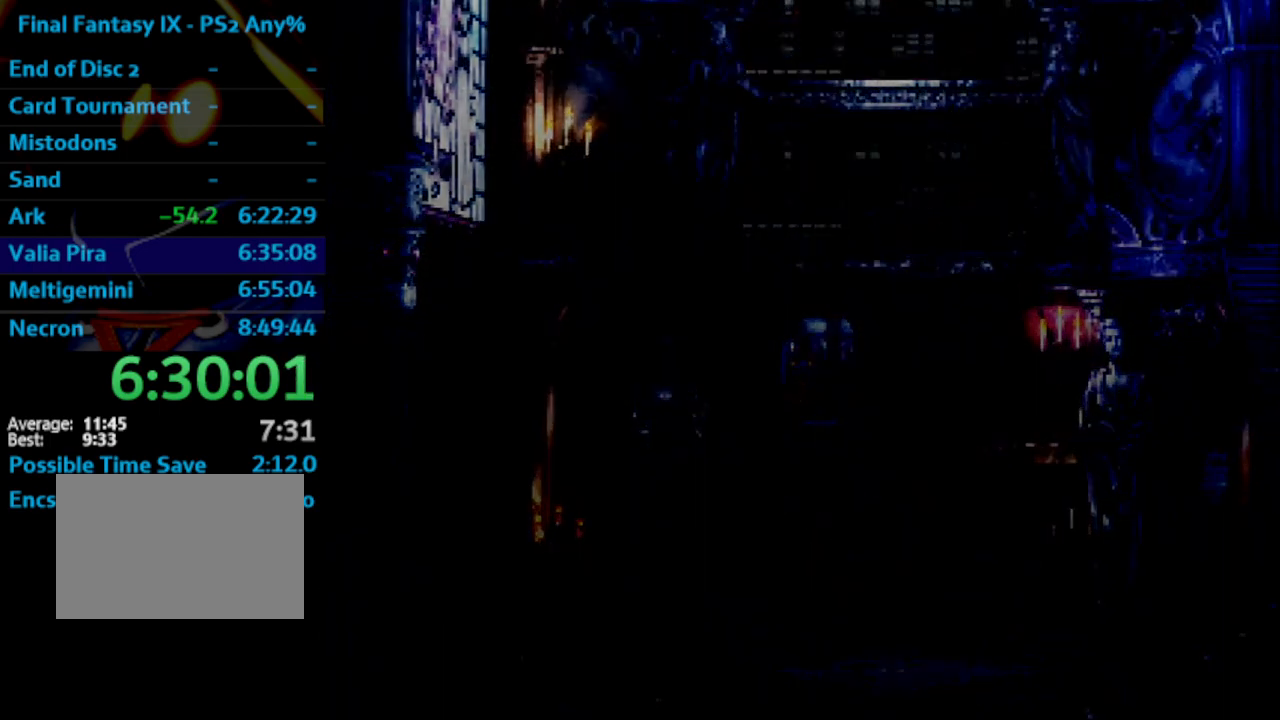
{"buttons": [], "left_stick": "left", "right_stick": "center", "events": [[150, "left_stick", "left"]]}
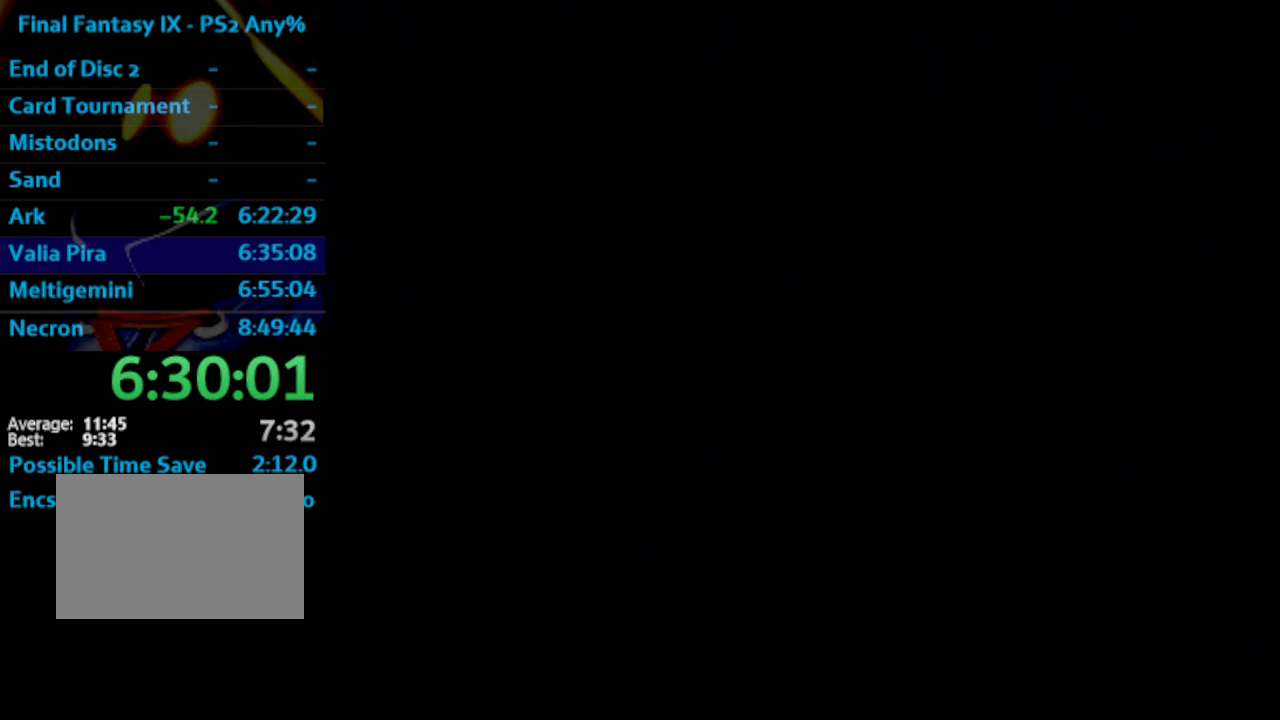
{"buttons": [], "left_stick": "left", "right_stick": "center", "events": []}
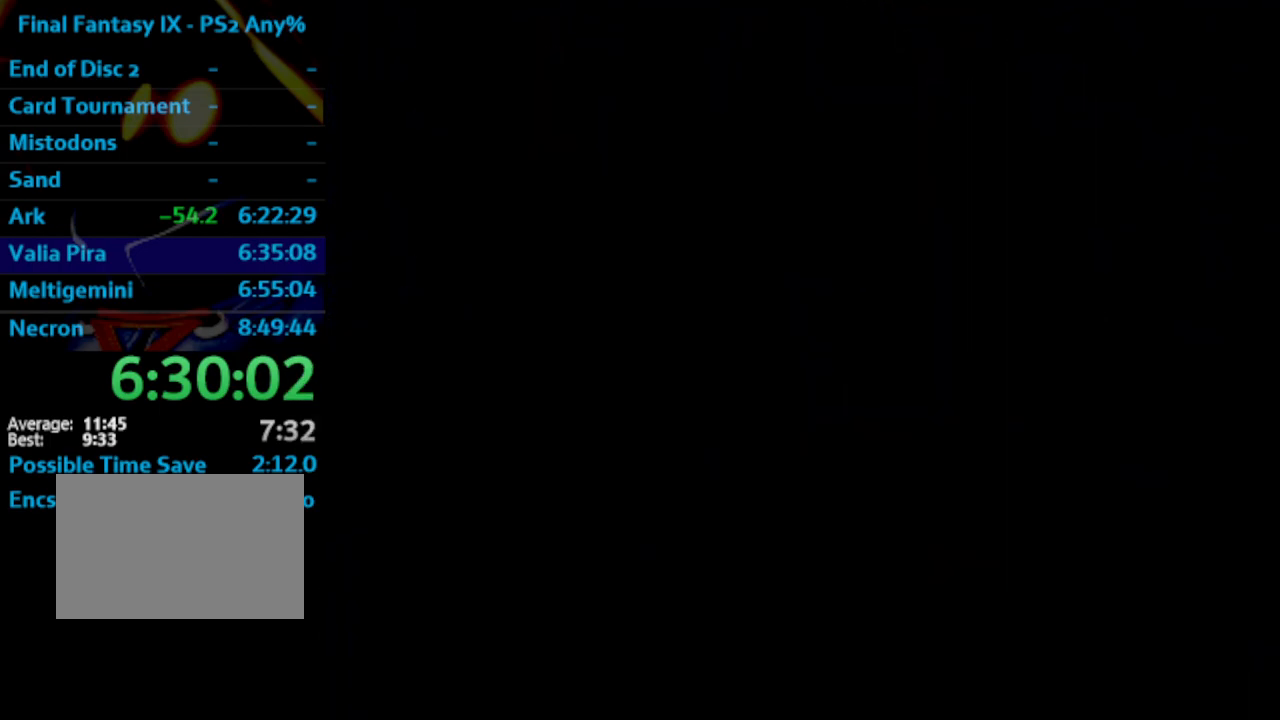
{"buttons": [], "left_stick": "left", "right_stick": "center", "events": []}
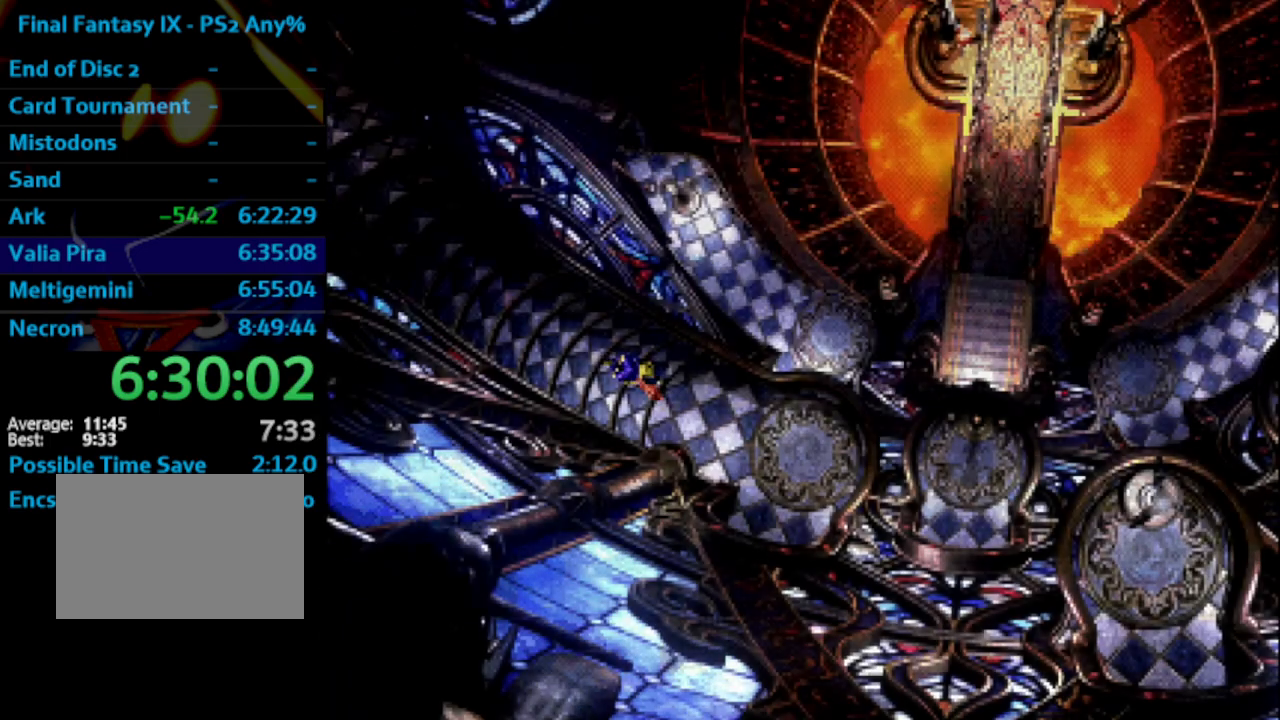
{"buttons": [], "left_stick": "up-left", "right_stick": "center", "events": [[300, "left_stick", "up-left"]]}
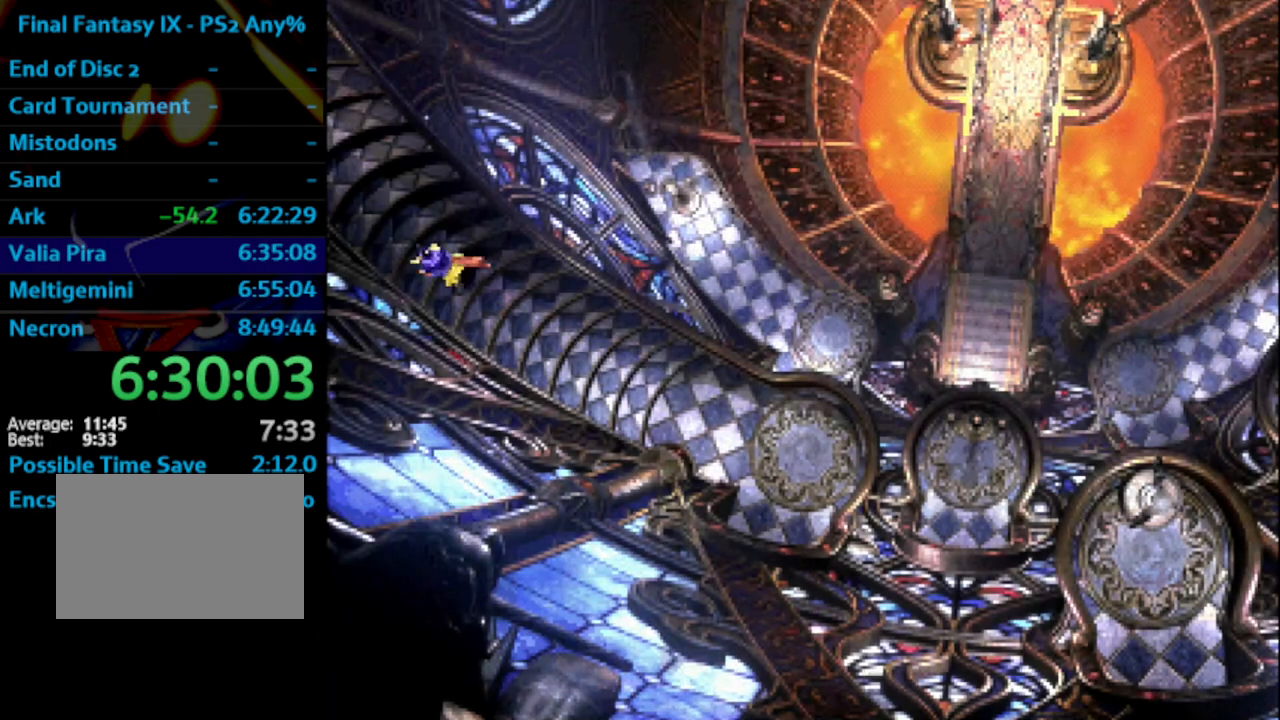
{"buttons": [], "left_stick": "up", "right_stick": "center", "events": [[433, "left_stick", "up"]]}
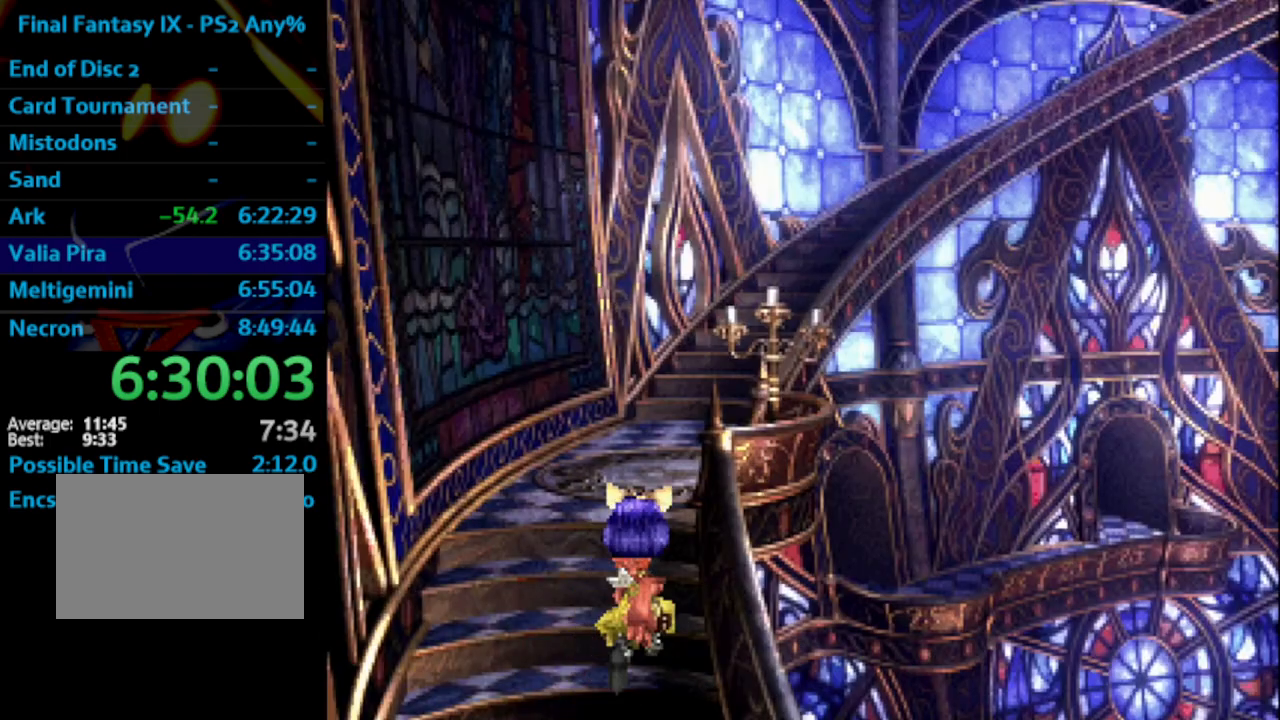
{"buttons": [], "left_stick": "up", "right_stick": "center", "events": [[383, "CROSS", "down"], [400, "CROSS", "up"], [433, "SQUARE", "down"], [500, "SQUARE", "up"]]}
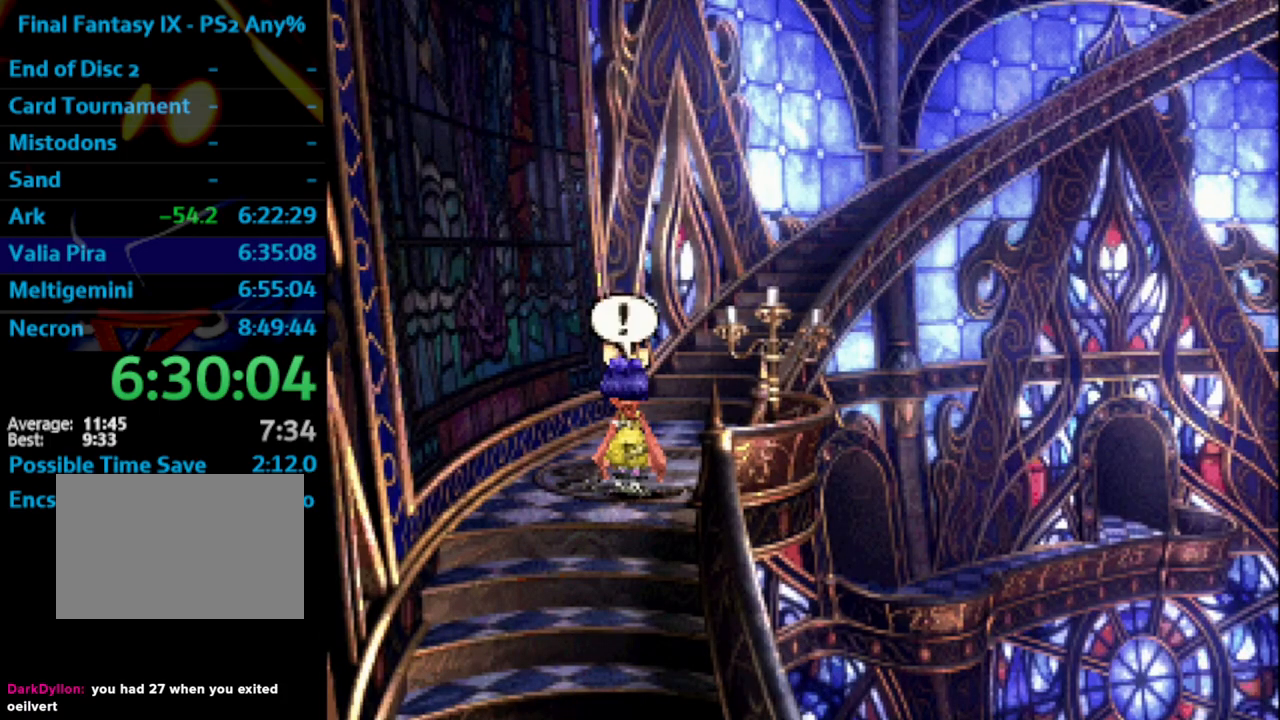
{"buttons": [], "left_stick": "up-left", "right_stick": "center", "events": [[117, "SQUARE", "down"], [133, "CROSS", "down"], [167, "left_stick", "center"], [183, "CROSS", "up"], [217, "CROSS", "down"], [267, "CROSS", "up"], [267, "SQUARE", "up"], [350, "CROSS", "down"], [400, "CROSS", "up"], [400, "SQUARE", "down"], [450, "CROSS", "down"], [450, "SQUARE", "up"], [483, "CROSS", "up"], [483, "left_stick", "up-left"]]}
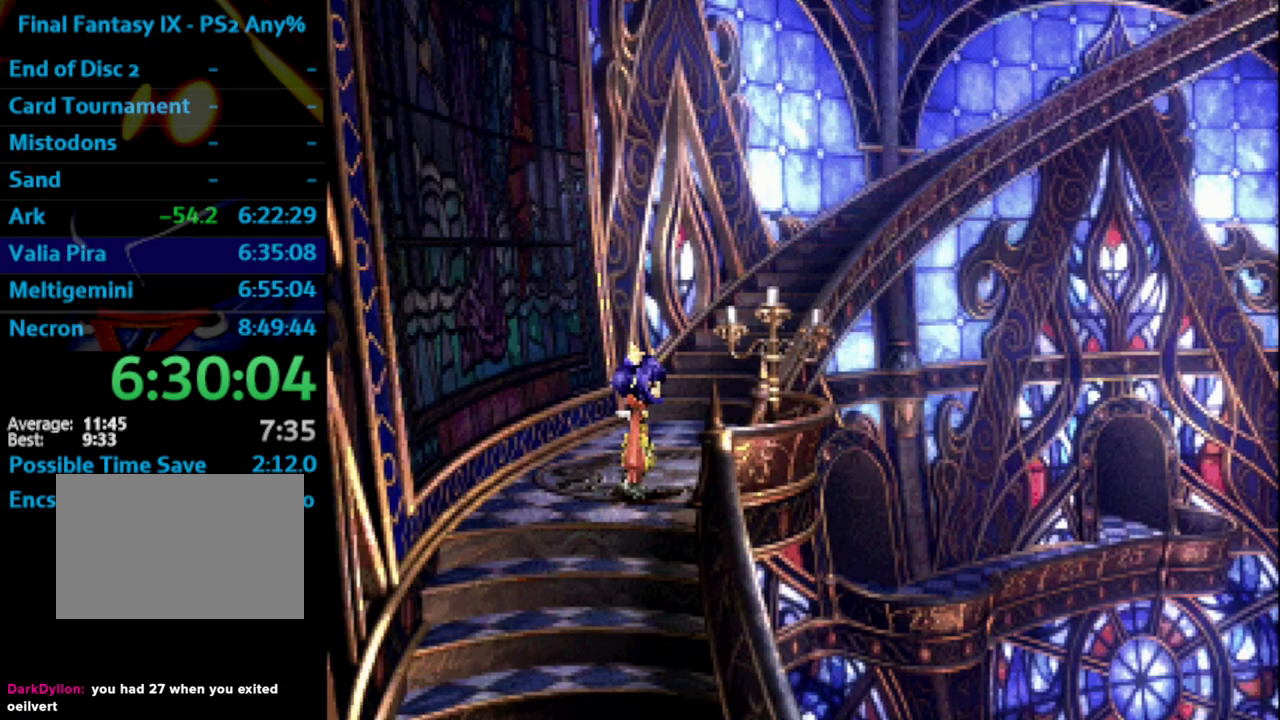
{"buttons": [], "left_stick": "up-left", "right_stick": "center", "events": []}
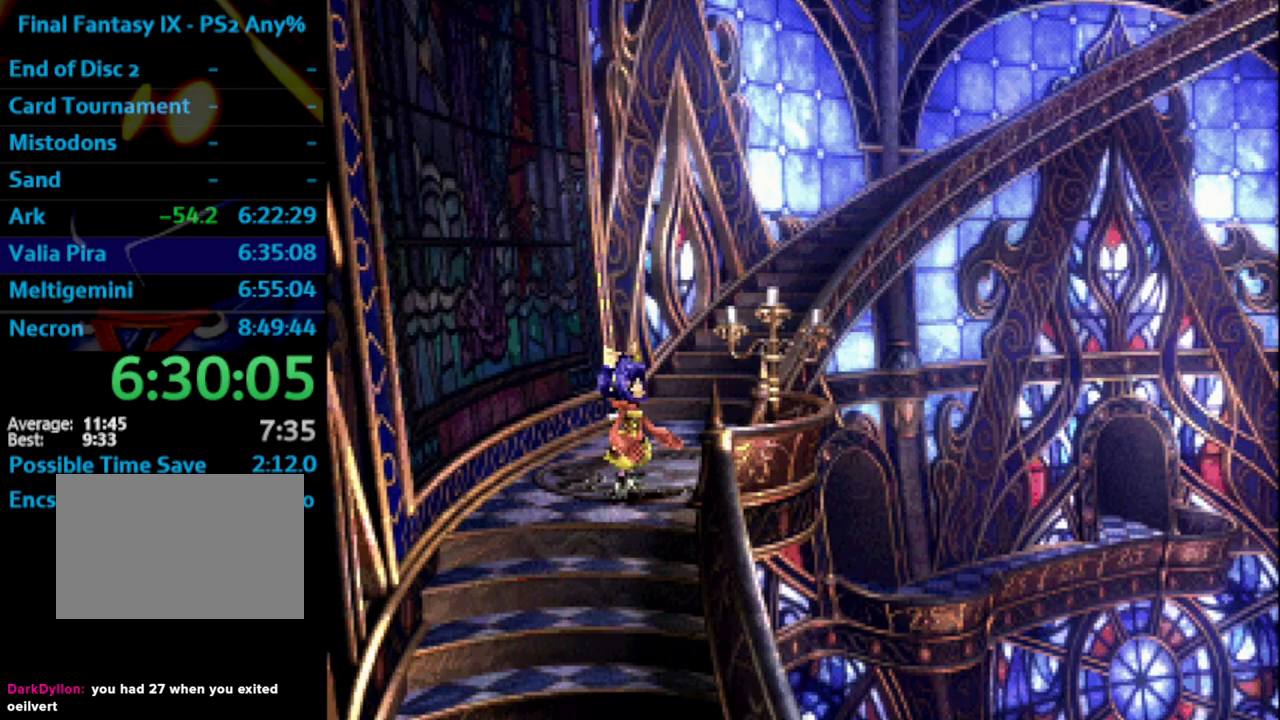
{"buttons": [], "left_stick": "up-left", "right_stick": "center", "events": []}
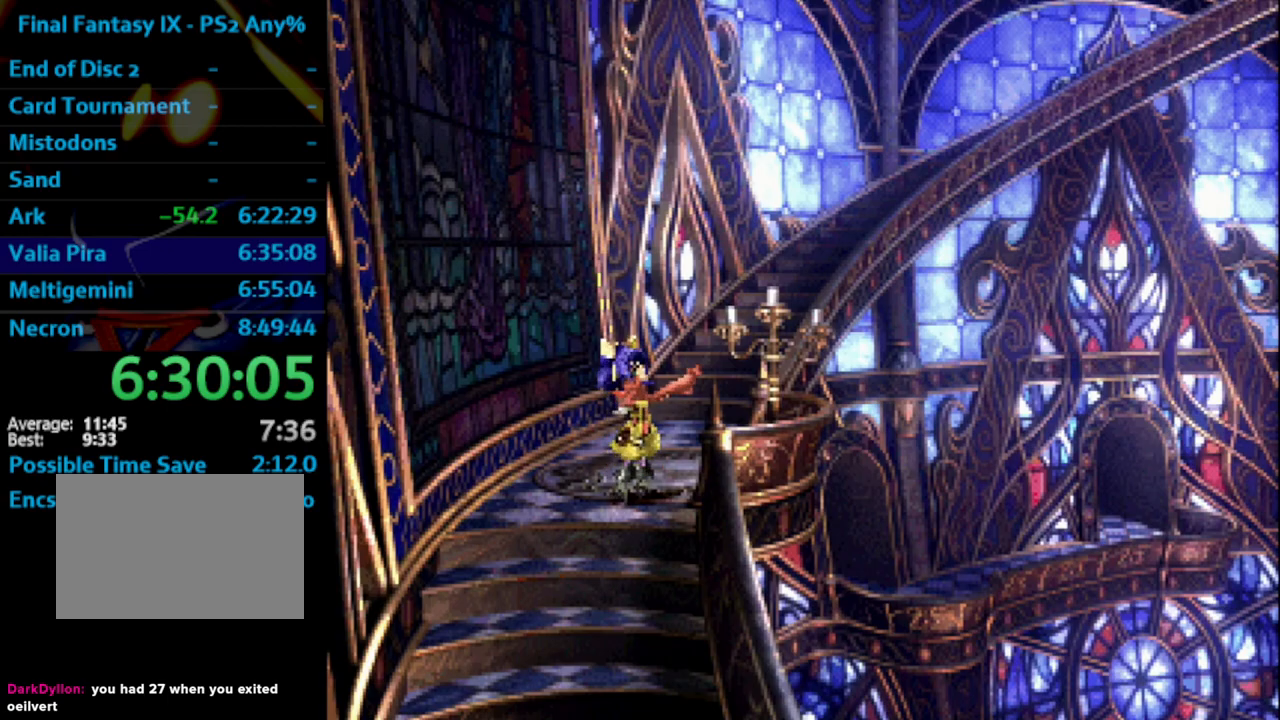
{"buttons": [], "left_stick": "up-left", "right_stick": "center", "events": []}
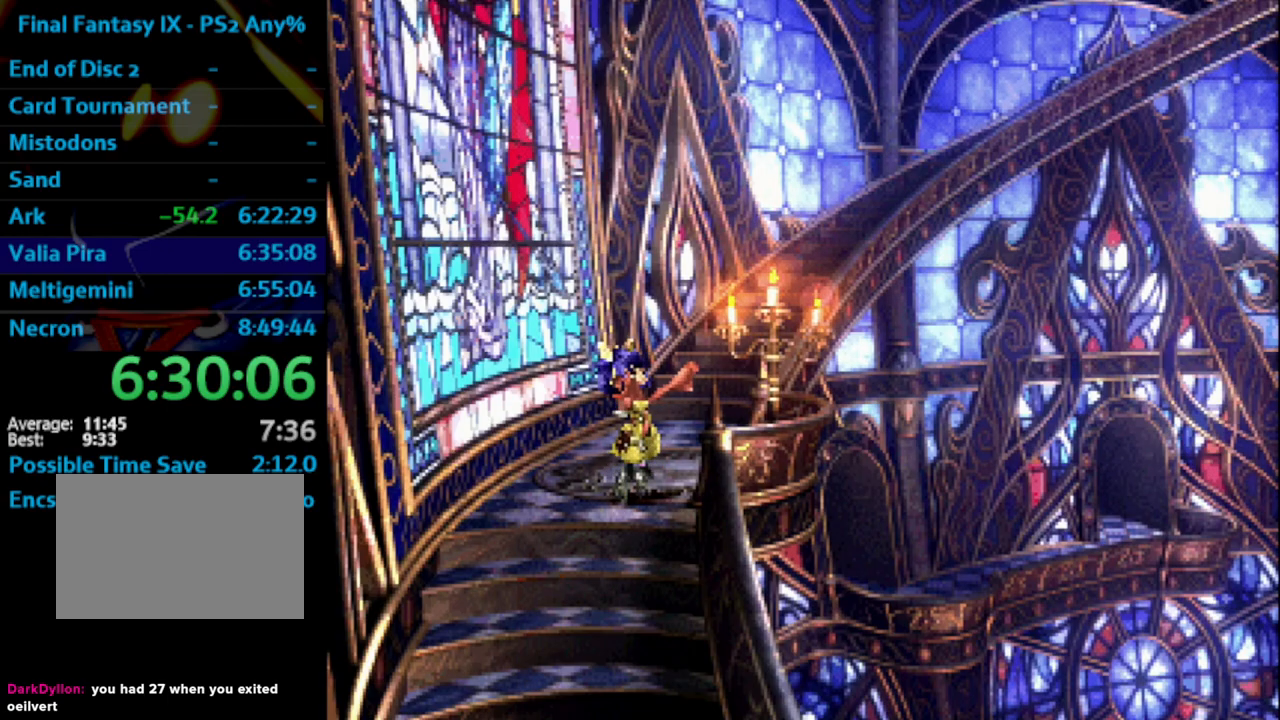
{"buttons": [], "left_stick": "up-left", "right_stick": "center", "events": []}
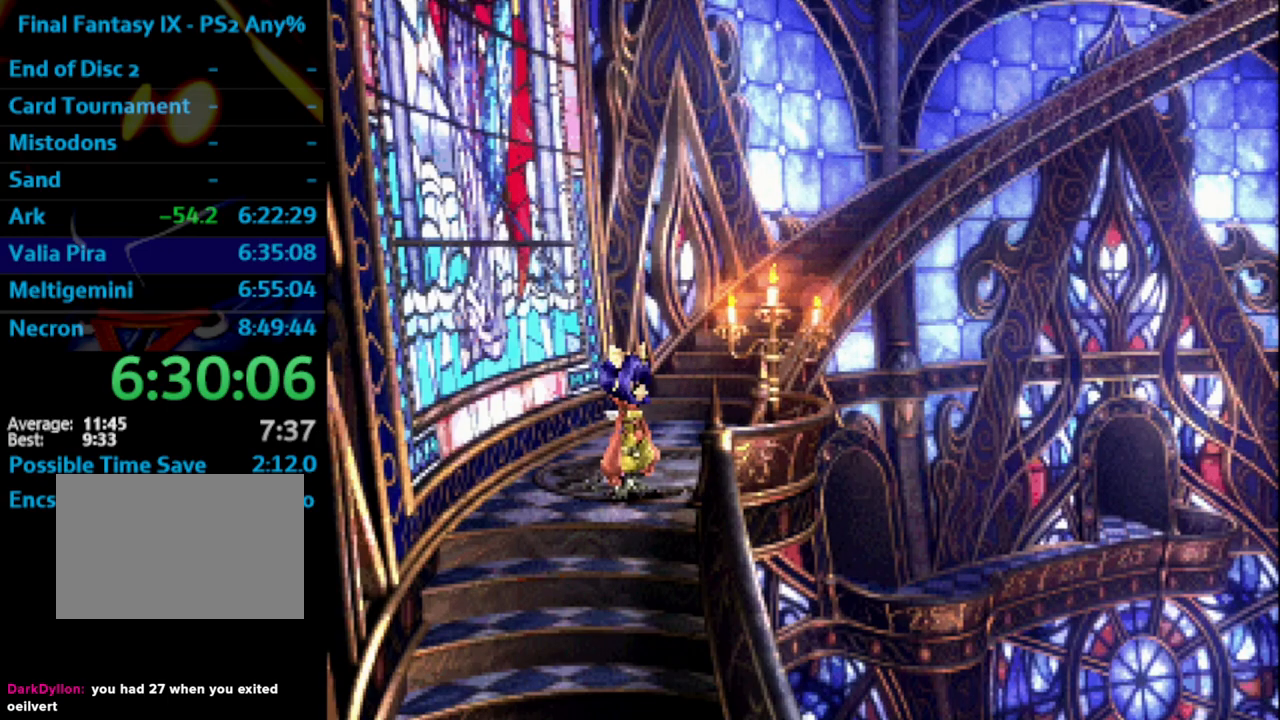
{"buttons": [], "left_stick": "up-left", "right_stick": "center", "events": []}
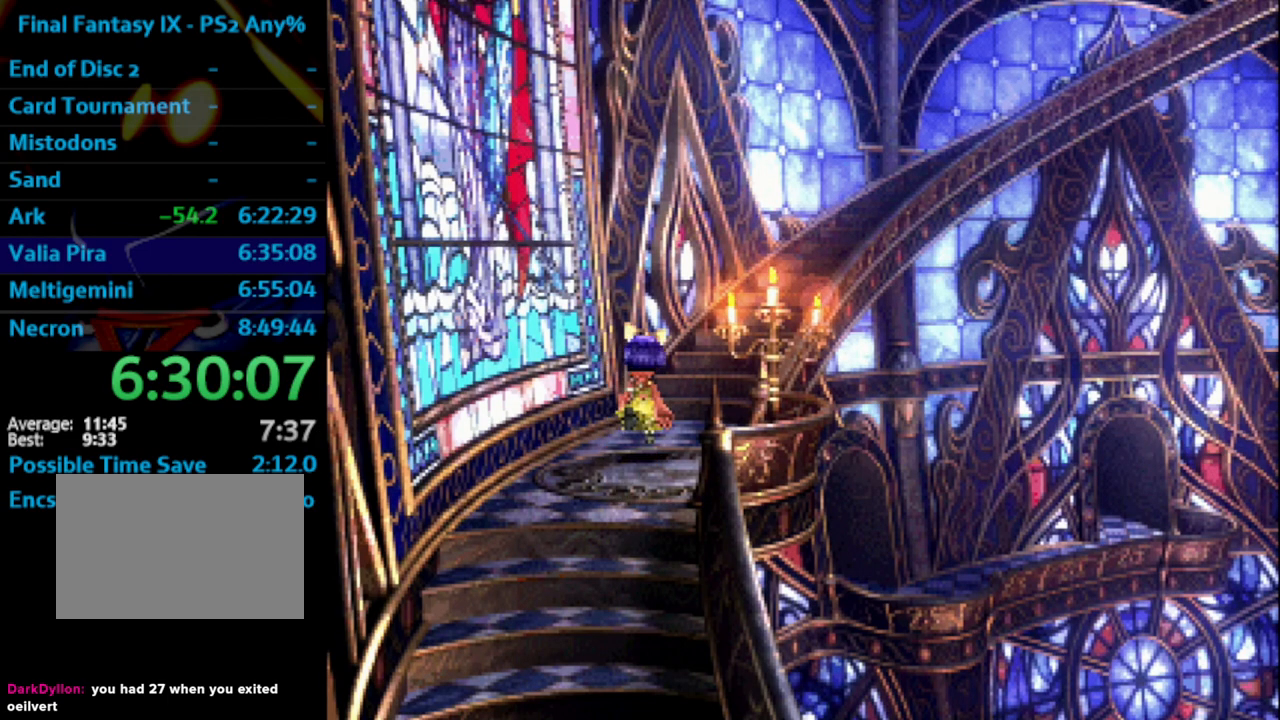
{"buttons": [], "left_stick": "up", "right_stick": "center", "events": [[117, "left_stick", "up"]]}
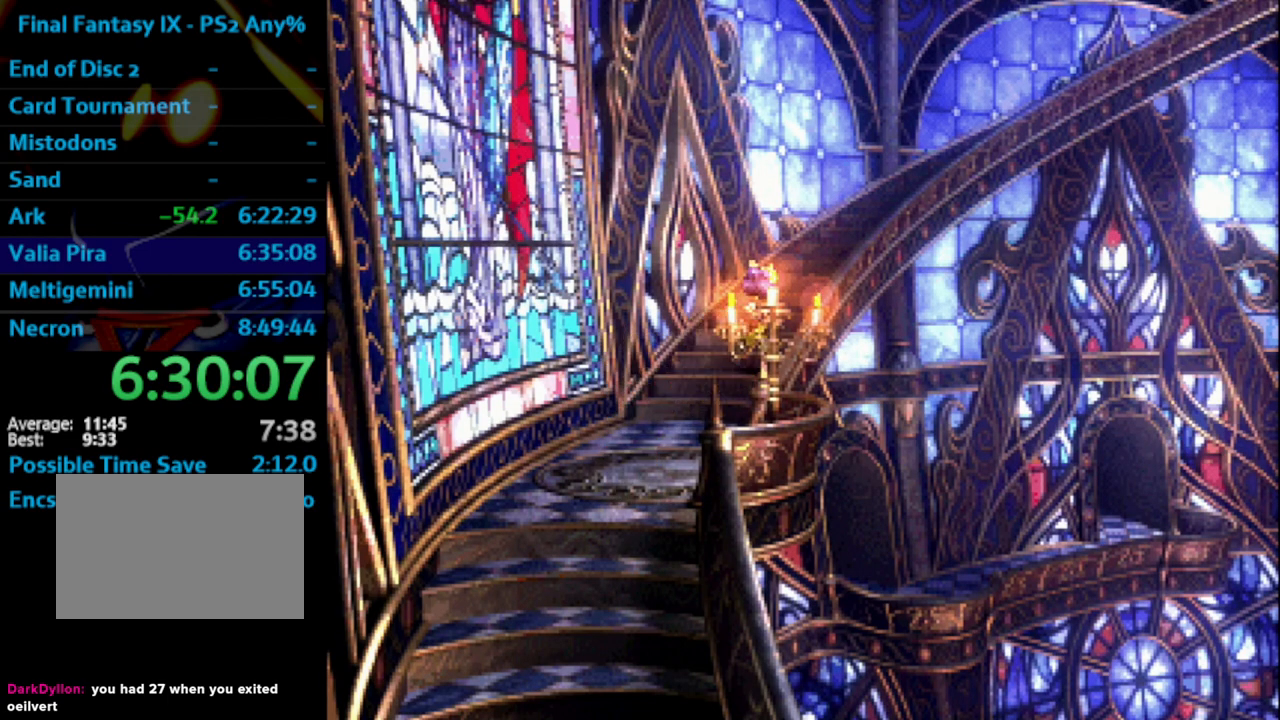
{"buttons": [], "left_stick": "up-right", "right_stick": "center", "events": [[450, "left_stick", "up-right"]]}
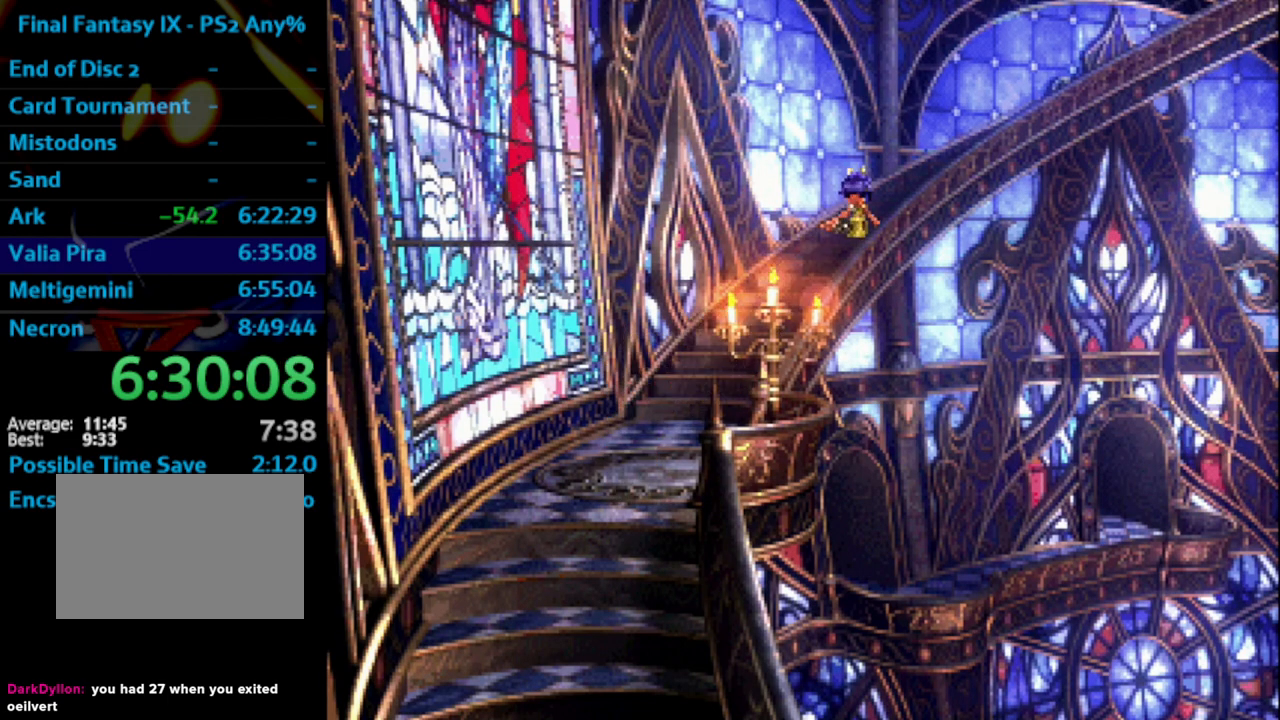
{"buttons": [], "left_stick": "up-right", "right_stick": "center", "events": []}
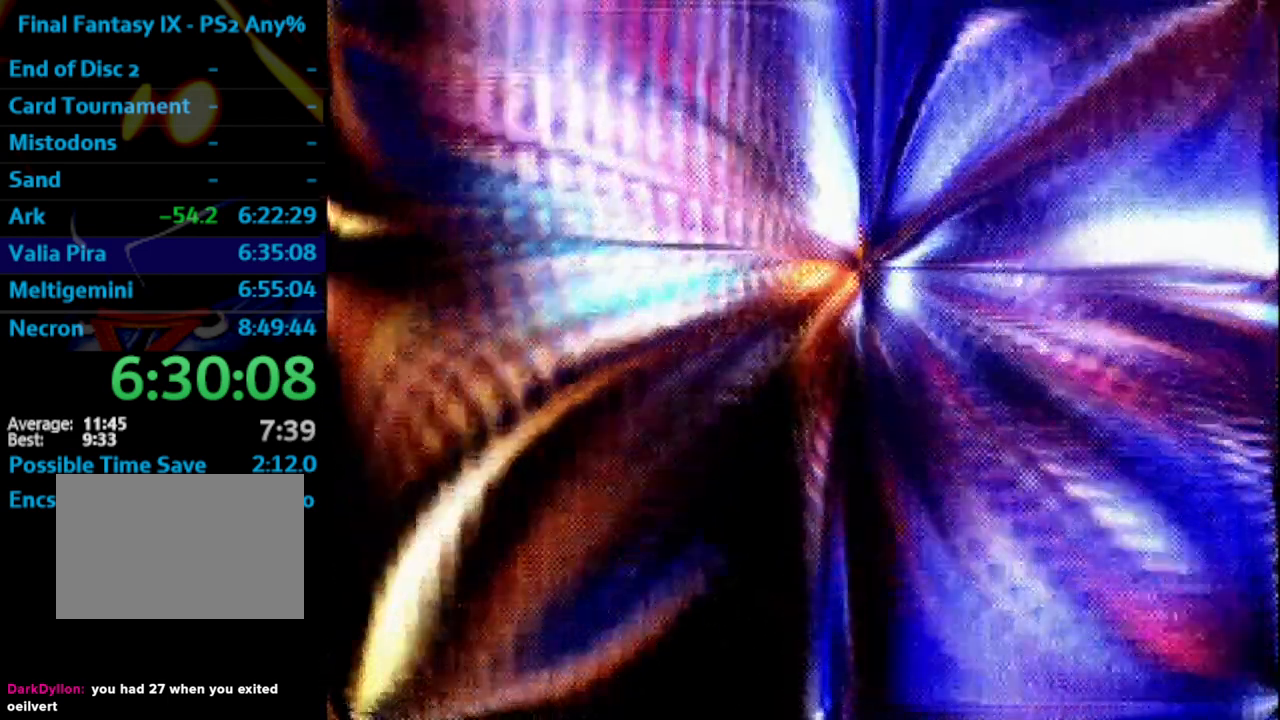
{"buttons": [], "left_stick": "center", "right_stick": "center", "events": [[33, "left_stick", "center"]]}